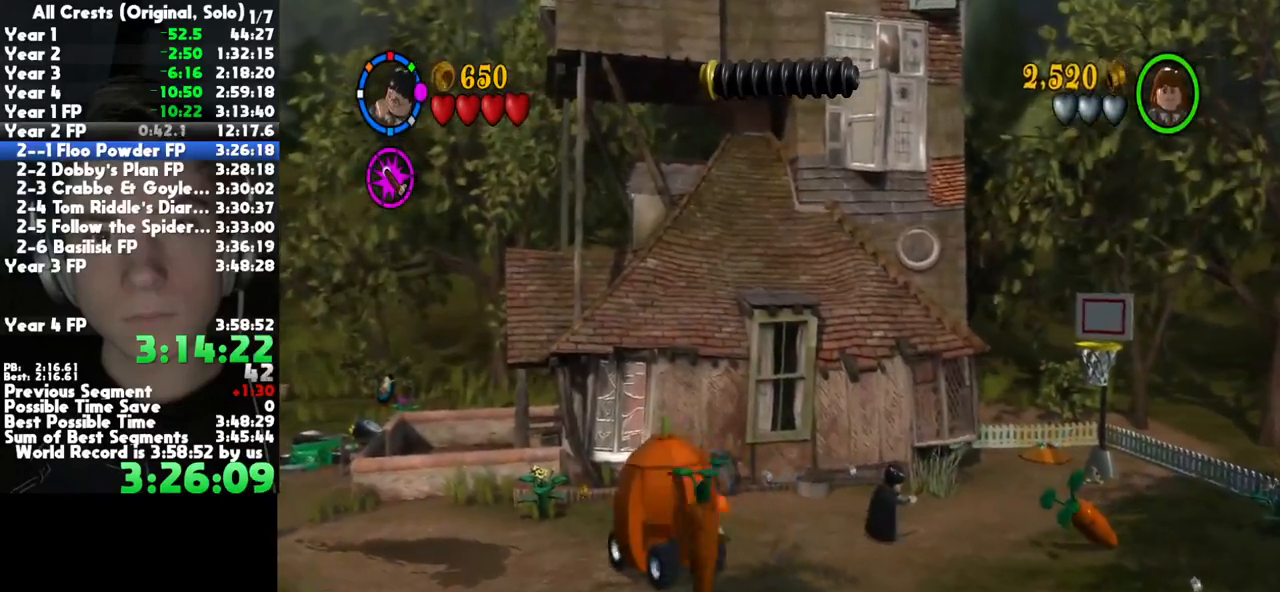
Gameplay with a controller (Xbox layout); each line is a JSON object with the inputs held at the frame after it (dt_ms = milliseconds from this image to that frame). "button_events" lists button changes between this image and that frame as [ms after this image, input, new state], when the widget could be followed in between (sticks are given only as held states). This document gives stick clicks only as held states, not as events. Not read: L1 L2 R1 R2 START other_buttons.
{"dt_ms": 1000, "buttons": [], "left_stick": "center", "right_stick": "center", "button_events": []}
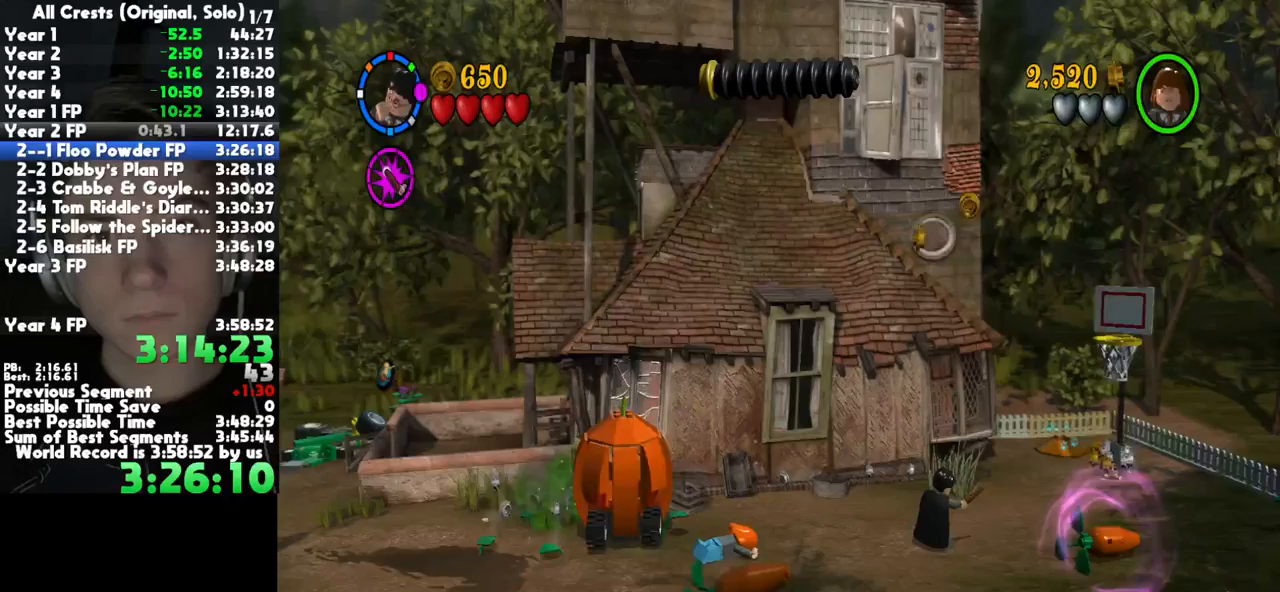
{"dt_ms": 500, "buttons": [], "left_stick": "center", "right_stick": "center", "button_events": []}
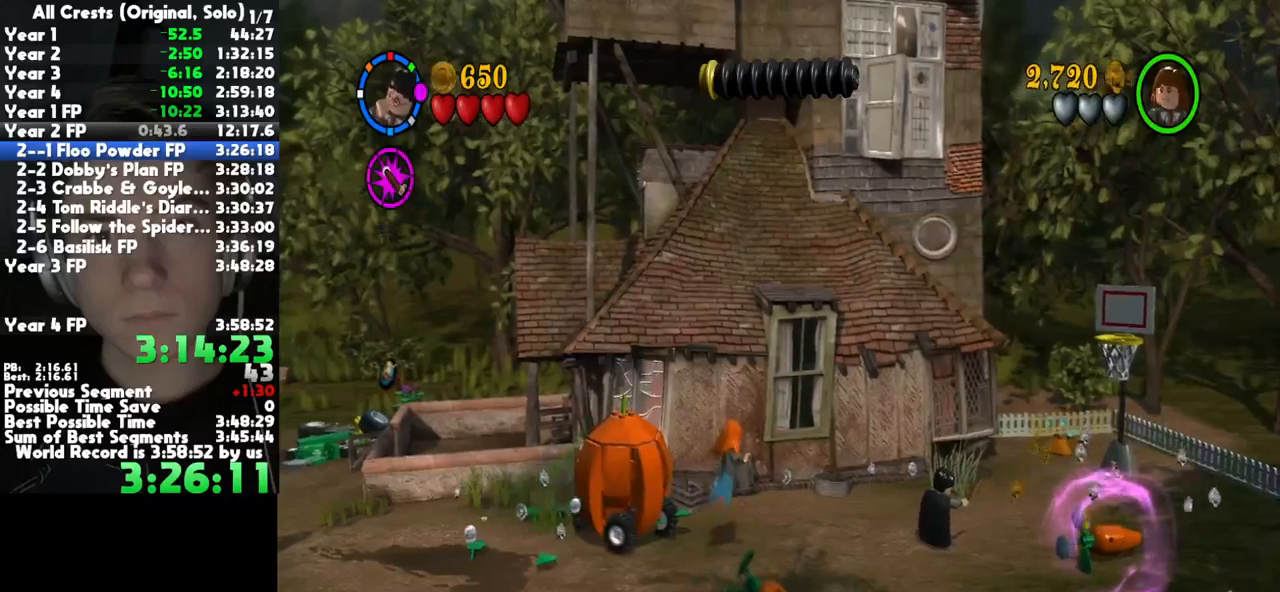
{"dt_ms": 500, "buttons": ["B"], "left_stick": "center", "right_stick": "center", "button_events": [[67, "B", "down"]]}
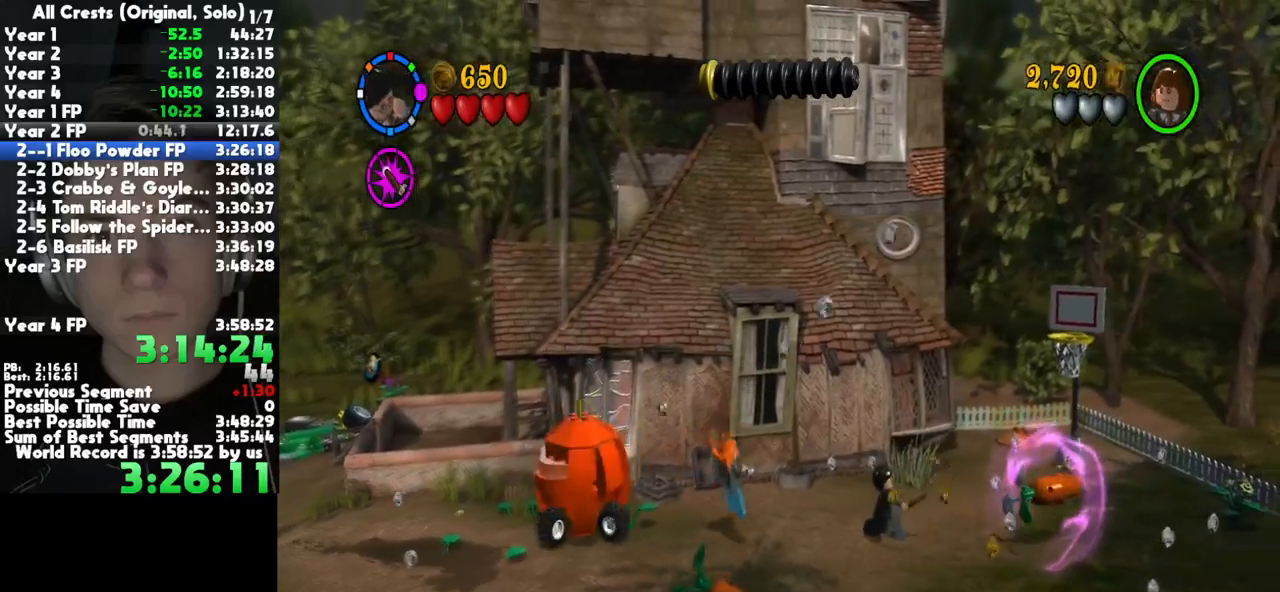
{"dt_ms": 500, "buttons": ["B"], "left_stick": "down-left", "right_stick": "center", "button_events": []}
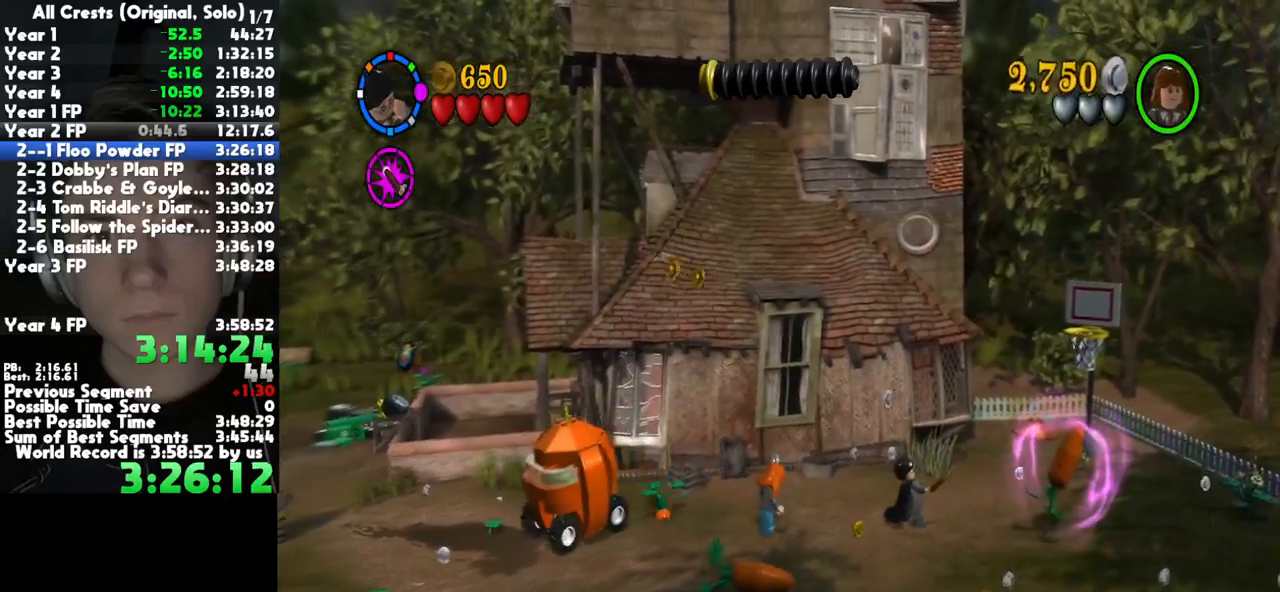
{"dt_ms": 500, "buttons": ["B"], "left_stick": "down-left", "right_stick": "center", "button_events": []}
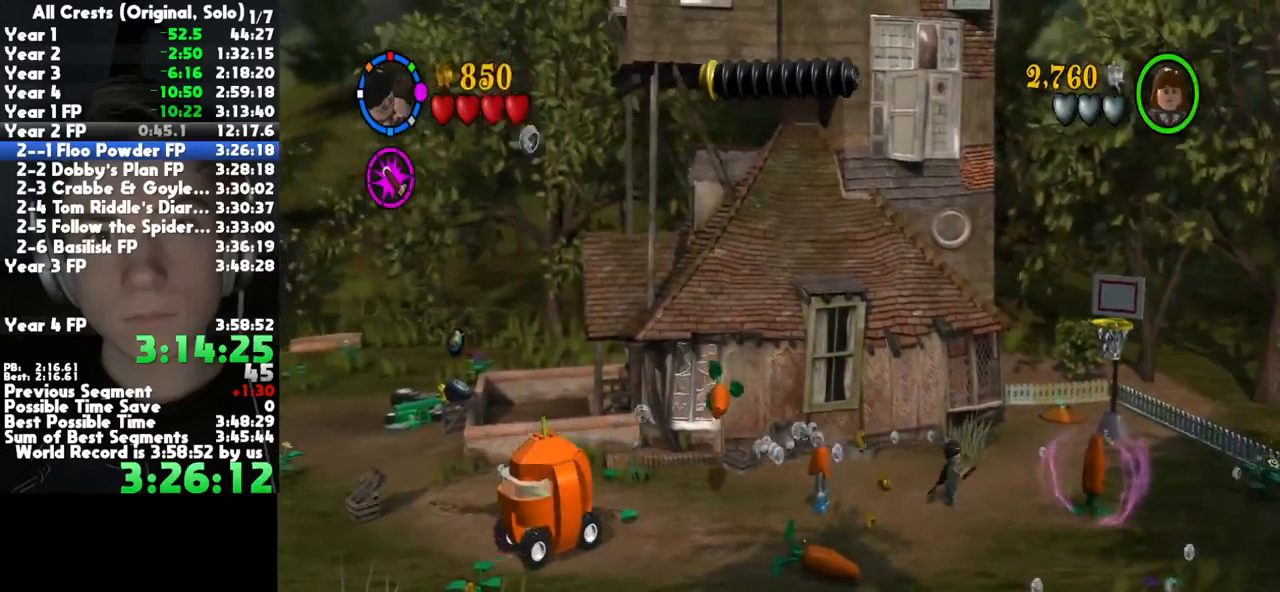
{"dt_ms": 500, "buttons": ["B"], "left_stick": "down-left", "right_stick": "center", "button_events": []}
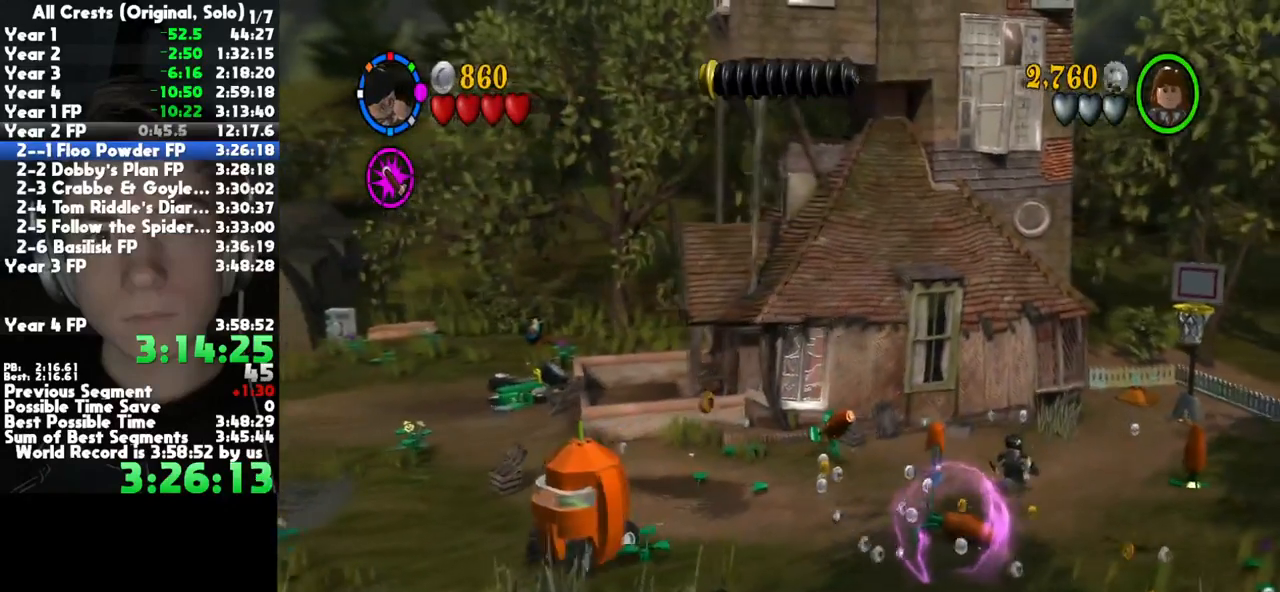
{"dt_ms": 500, "buttons": ["B"], "left_stick": "center", "right_stick": "center", "button_events": [[100, "B", "up"], [317, "B", "down"]]}
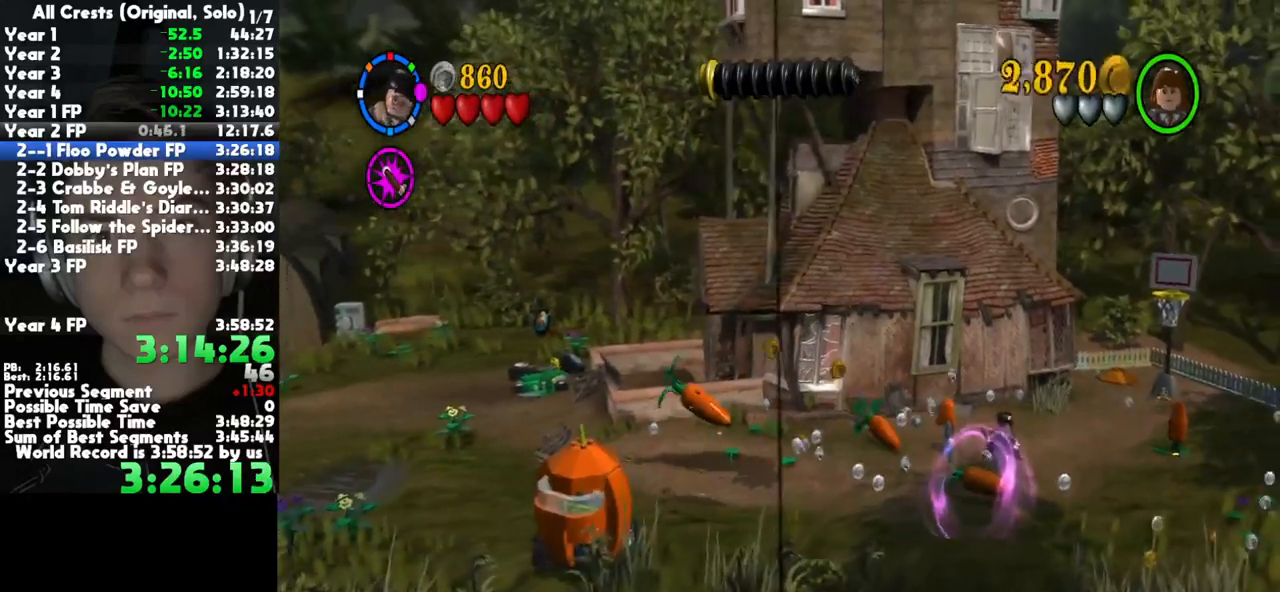
{"dt_ms": 500, "buttons": ["B"], "left_stick": "center", "right_stick": "center", "button_events": []}
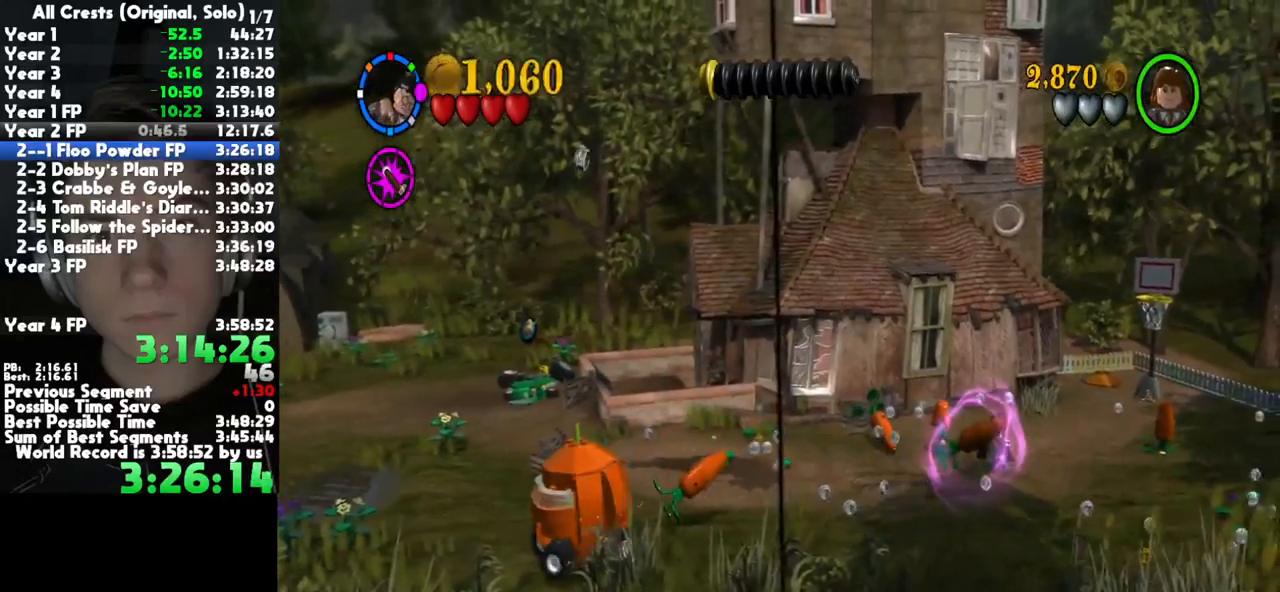
{"dt_ms": 500, "buttons": ["B"], "left_stick": "left", "right_stick": "center", "button_events": []}
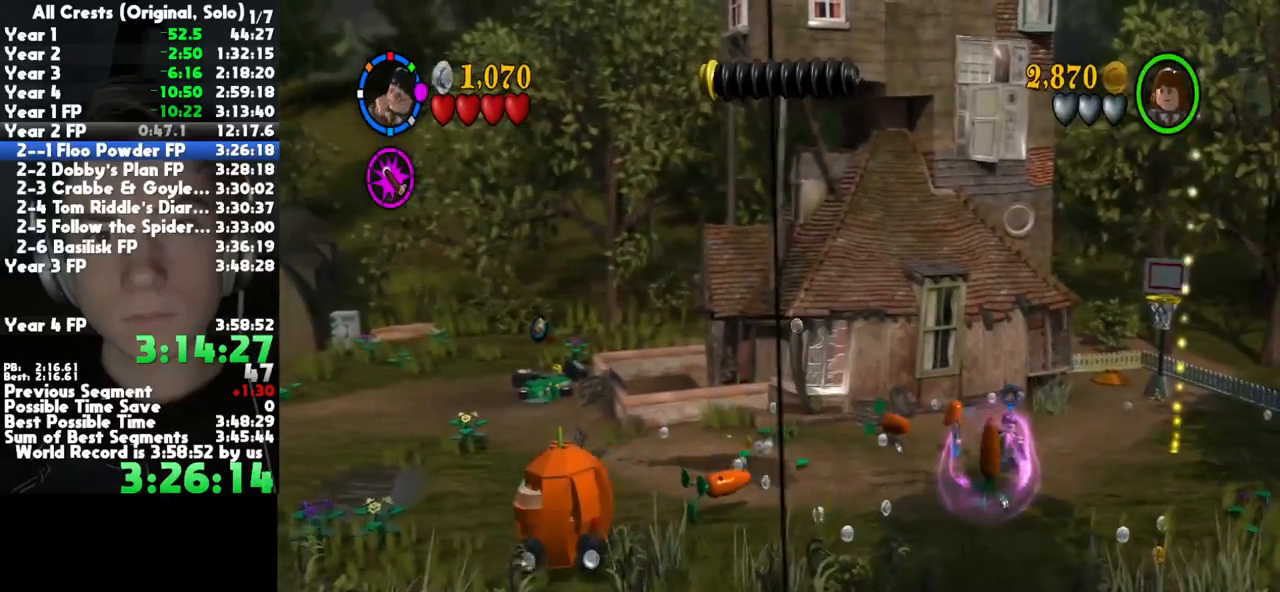
{"dt_ms": 500, "buttons": ["B"], "left_stick": "left", "right_stick": "center", "button_events": []}
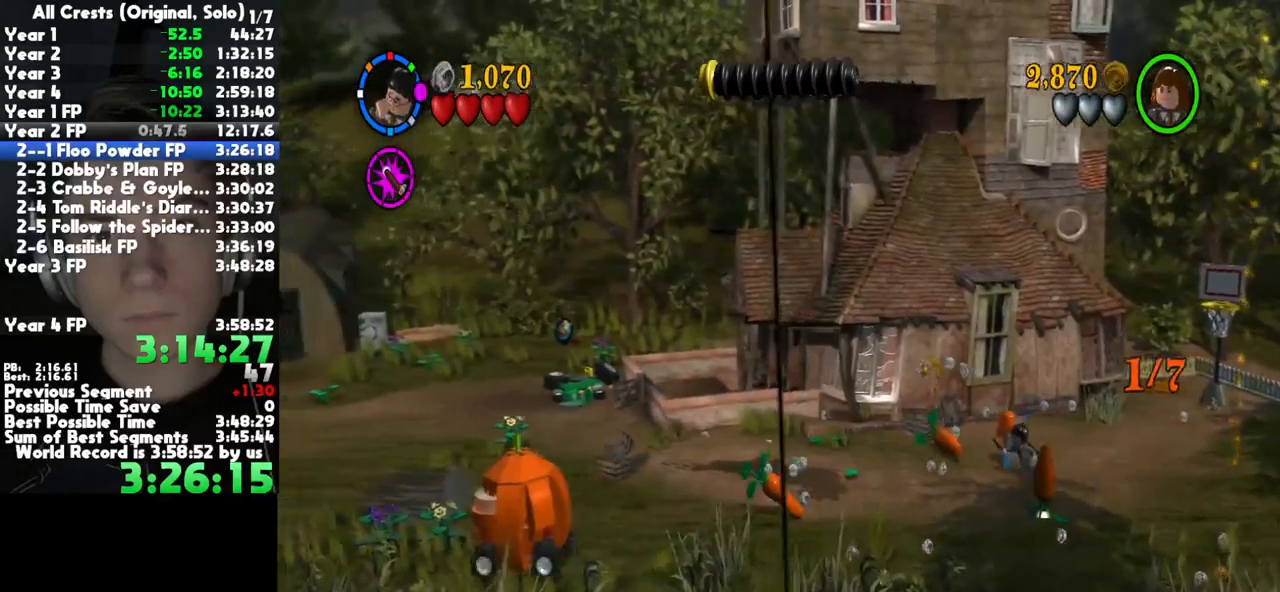
{"dt_ms": 500, "buttons": ["B"], "left_stick": "center", "right_stick": "center", "button_events": [[150, "B", "up"], [450, "B", "down"]]}
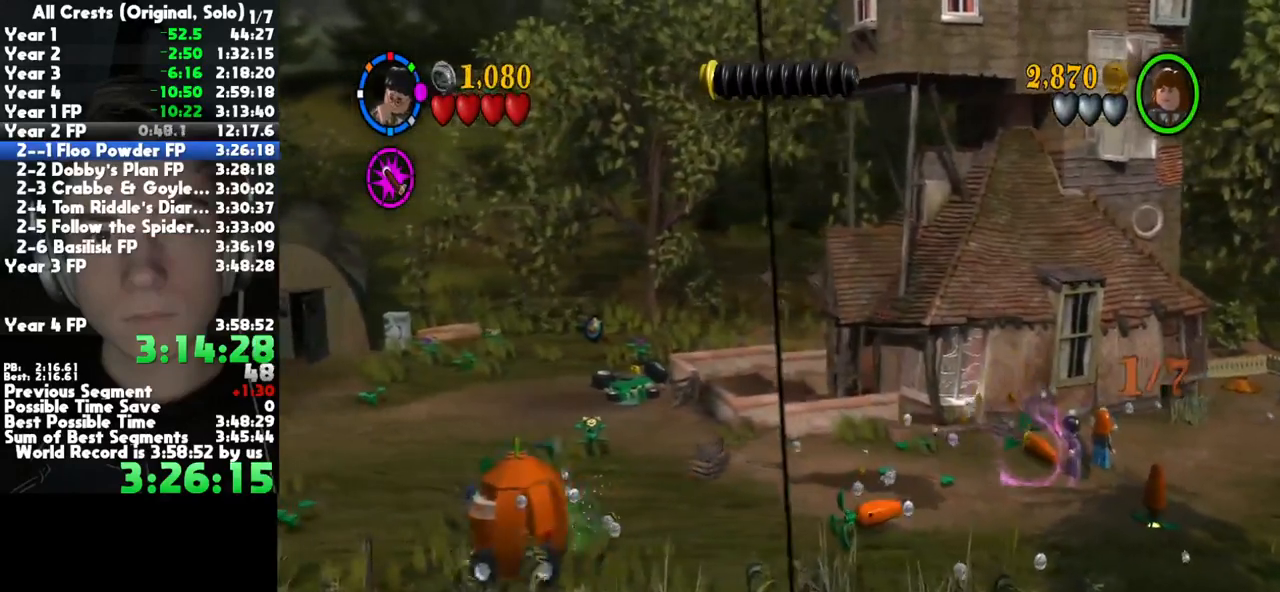
{"dt_ms": 500, "buttons": ["B"], "left_stick": "center", "right_stick": "center", "button_events": []}
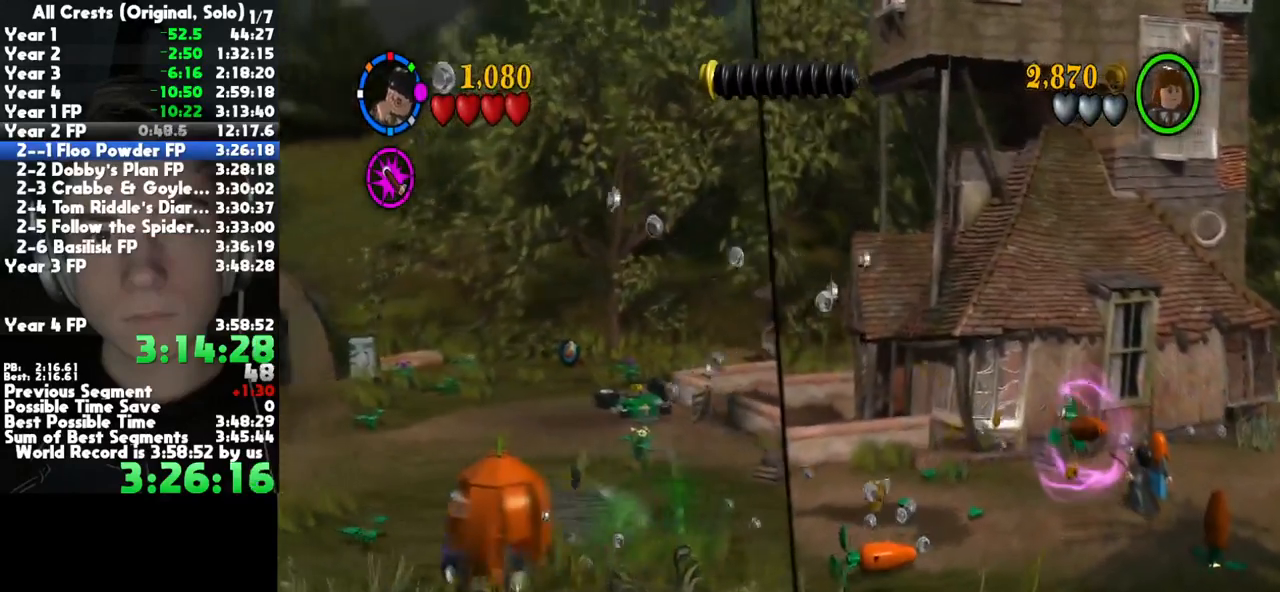
{"dt_ms": 500, "buttons": ["B"], "left_stick": "center", "right_stick": "center", "button_events": []}
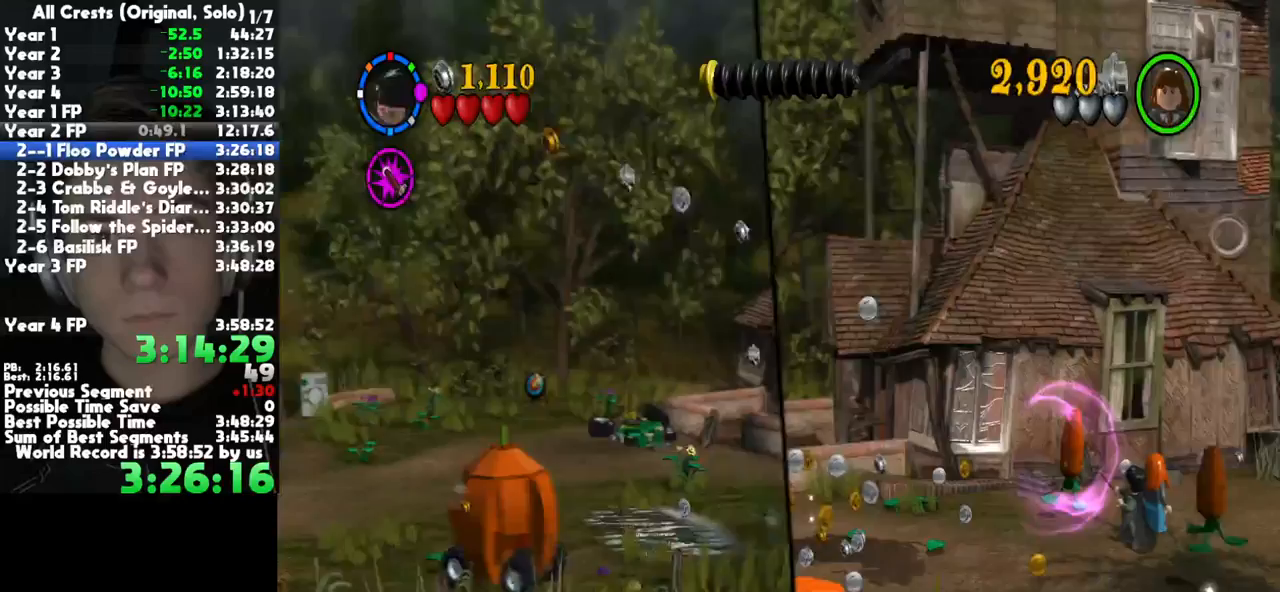
{"dt_ms": 500, "buttons": ["B"], "left_stick": "down-left", "right_stick": "center", "button_events": []}
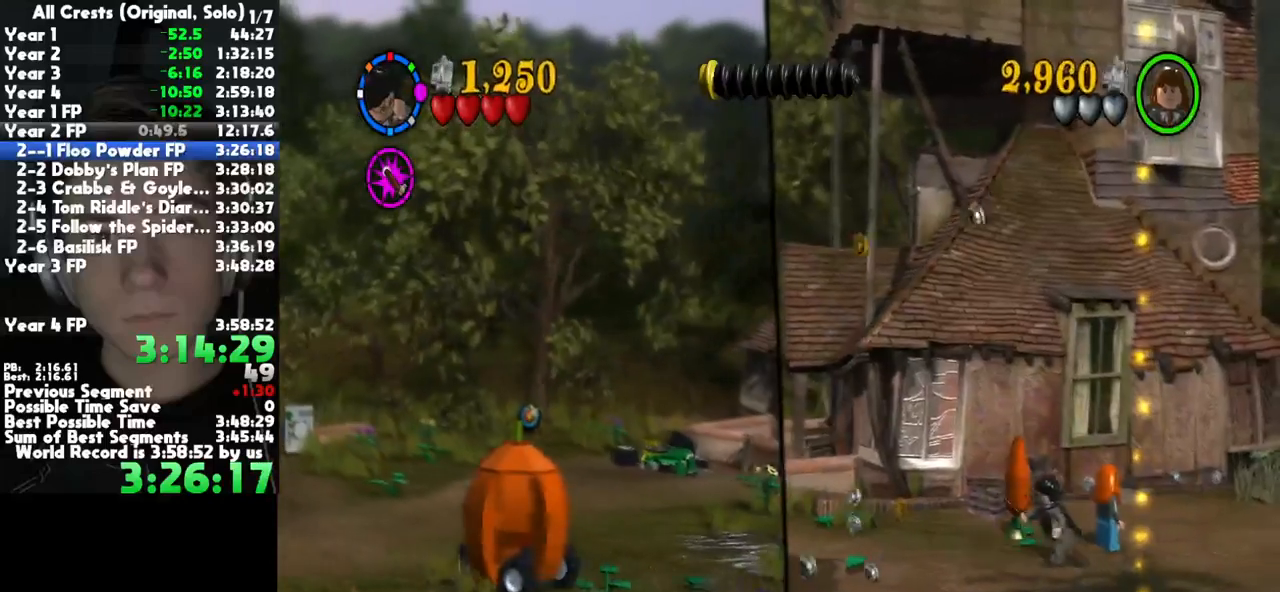
{"dt_ms": 500, "buttons": [], "left_stick": "down-left", "right_stick": "center", "button_events": [[367, "B", "up"]]}
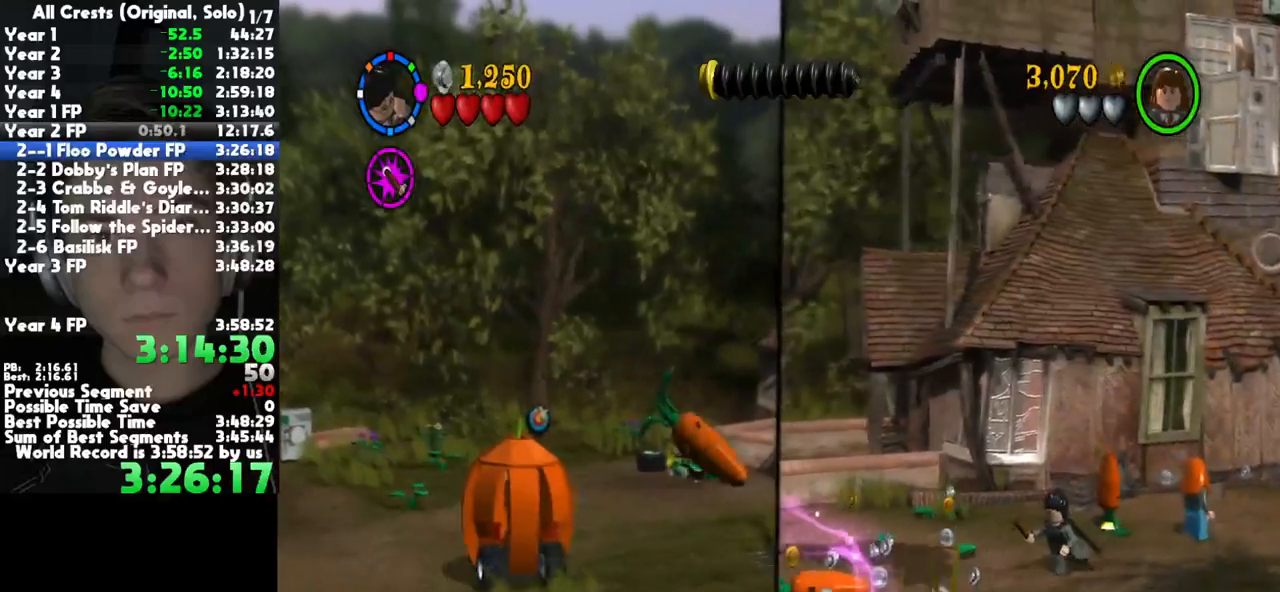
{"dt_ms": 1000, "buttons": ["B"], "left_stick": "center", "right_stick": "center", "button_events": [[433, "B", "down"]]}
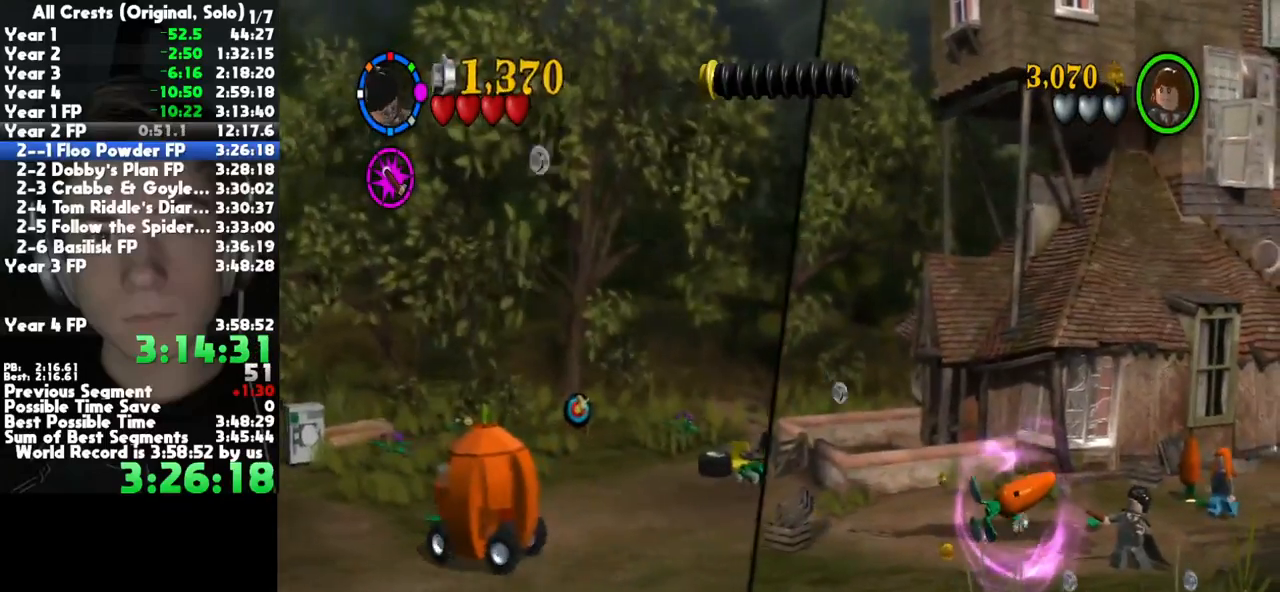
{"dt_ms": 500, "buttons": ["B"], "left_stick": "center", "right_stick": "center", "button_events": []}
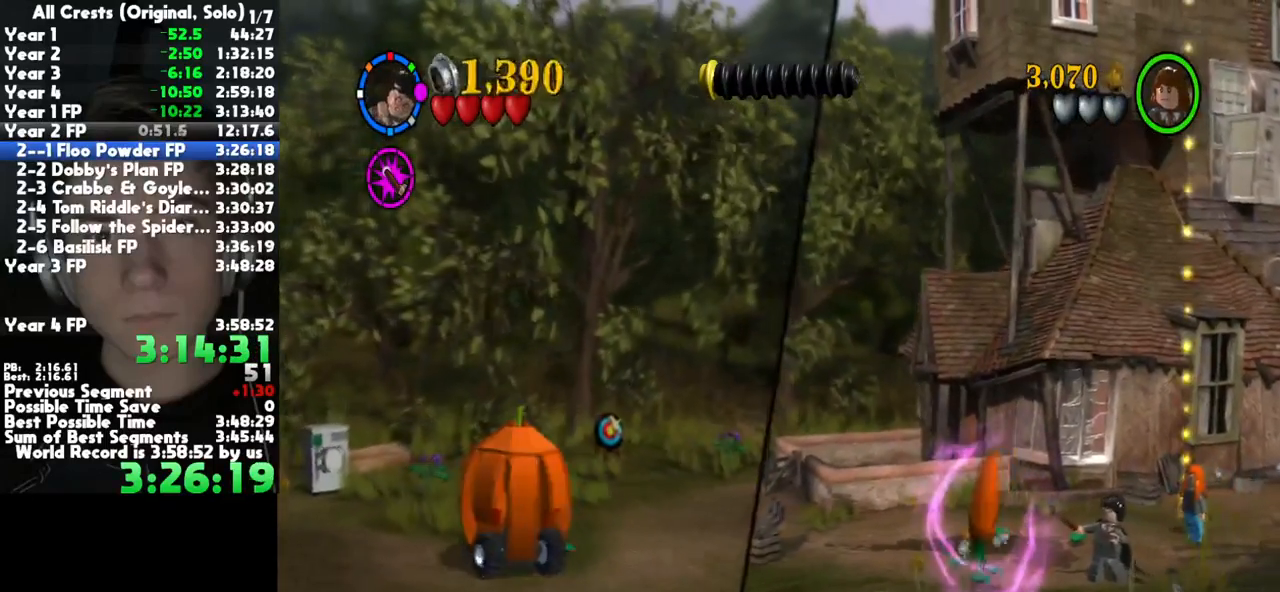
{"dt_ms": 500, "buttons": ["B"], "left_stick": "down-left", "right_stick": "center", "button_events": []}
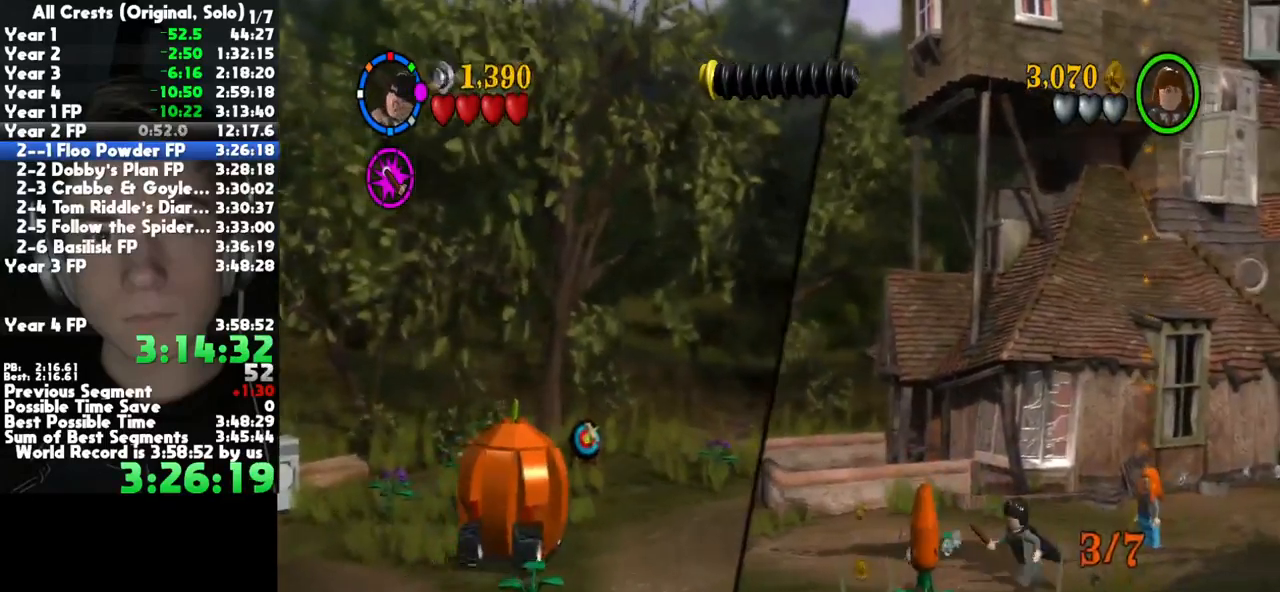
{"dt_ms": 500, "buttons": ["B"], "left_stick": "down-left", "right_stick": "center", "button_events": []}
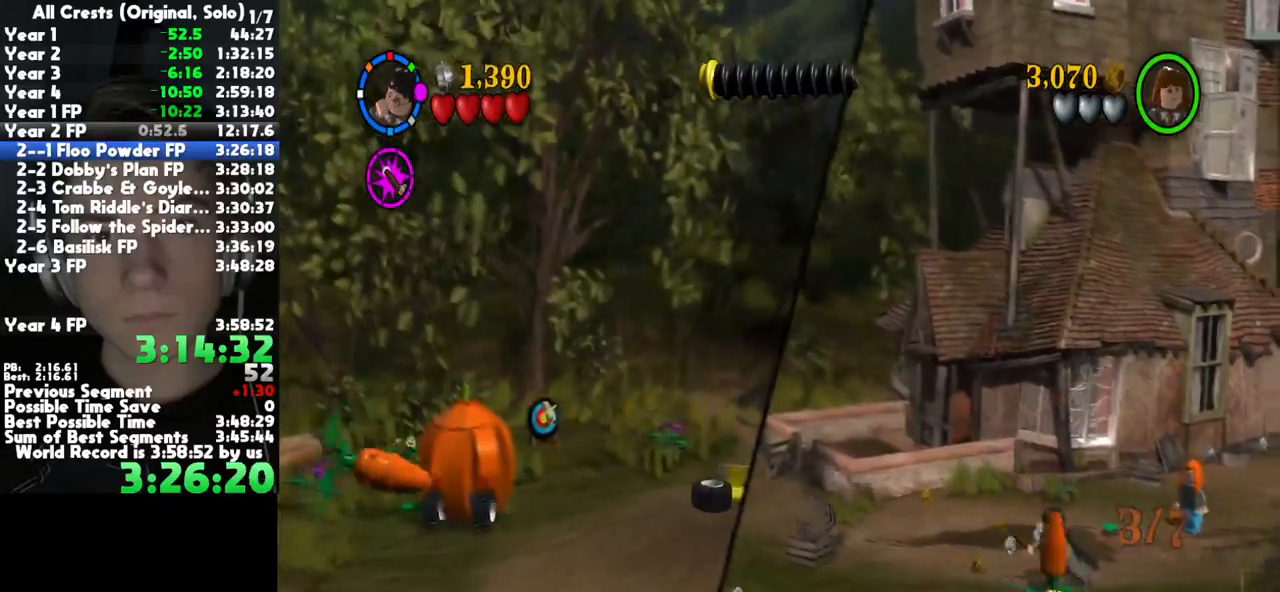
{"dt_ms": 500, "buttons": ["B"], "left_stick": "down-left", "right_stick": "center", "button_events": []}
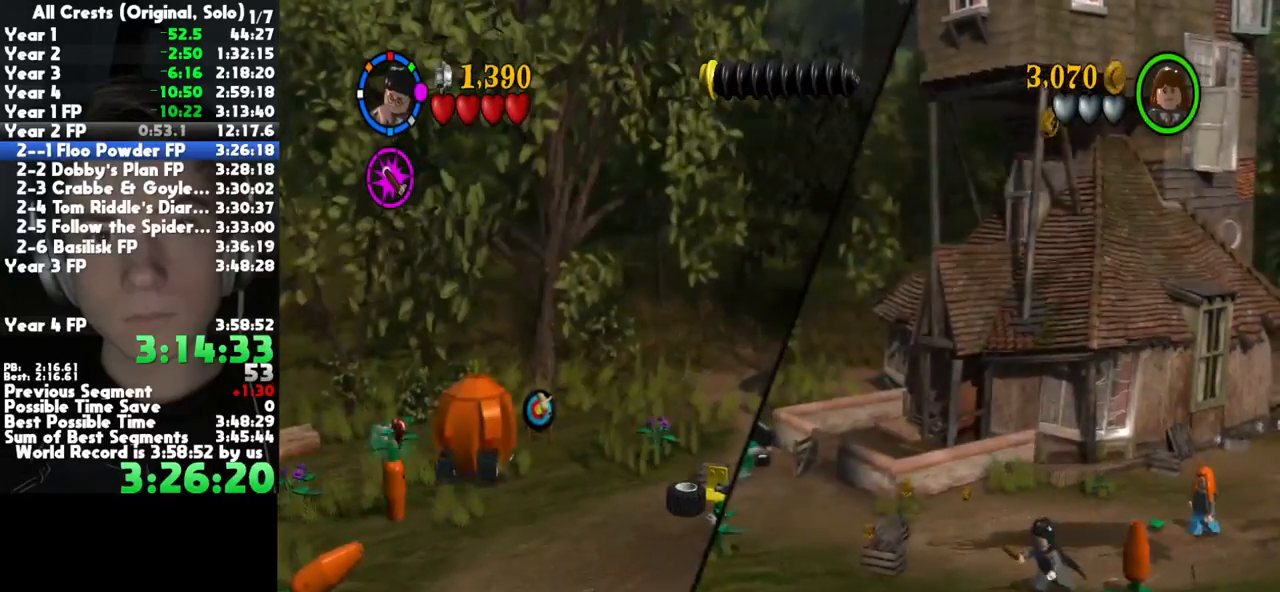
{"dt_ms": 500, "buttons": ["B"], "left_stick": "down-left", "right_stick": "center", "button_events": []}
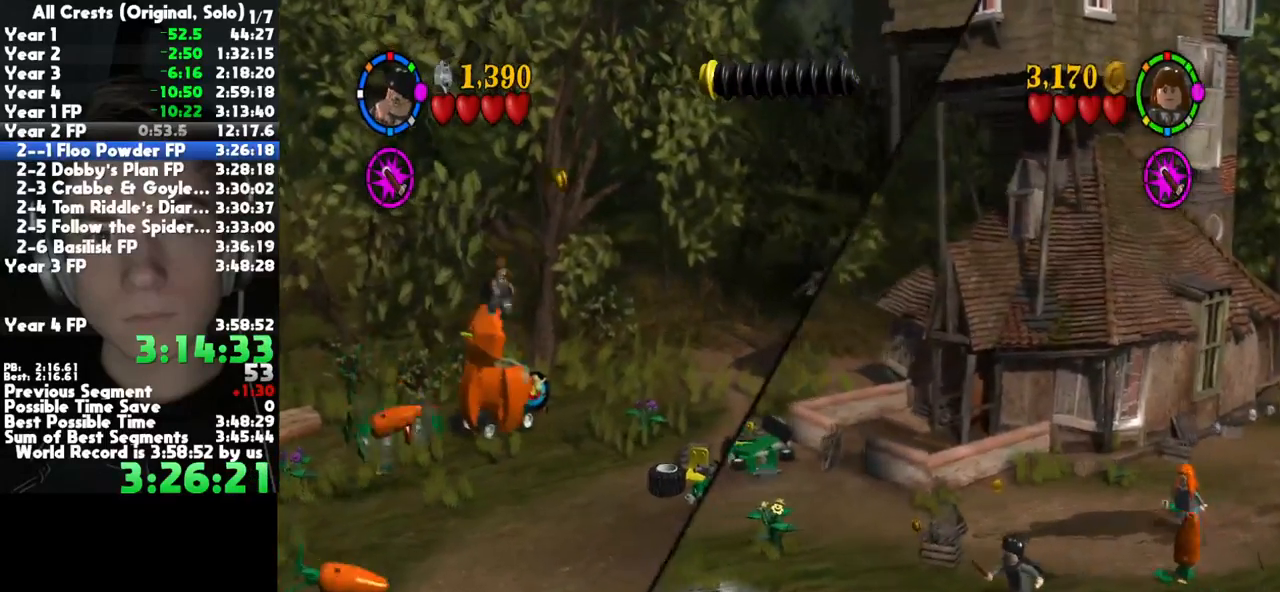
{"dt_ms": 500, "buttons": [], "left_stick": "down-left", "right_stick": "center", "button_events": [[17, "B", "up"]]}
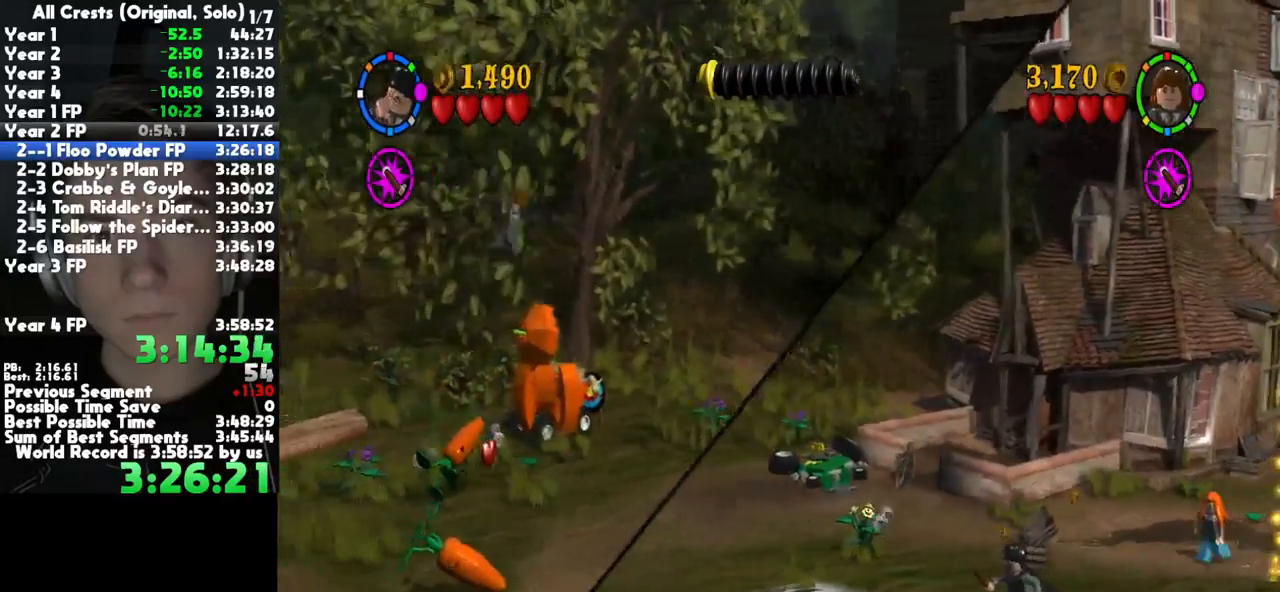
{"dt_ms": 500, "buttons": [], "left_stick": "down-left", "right_stick": "center", "button_events": []}
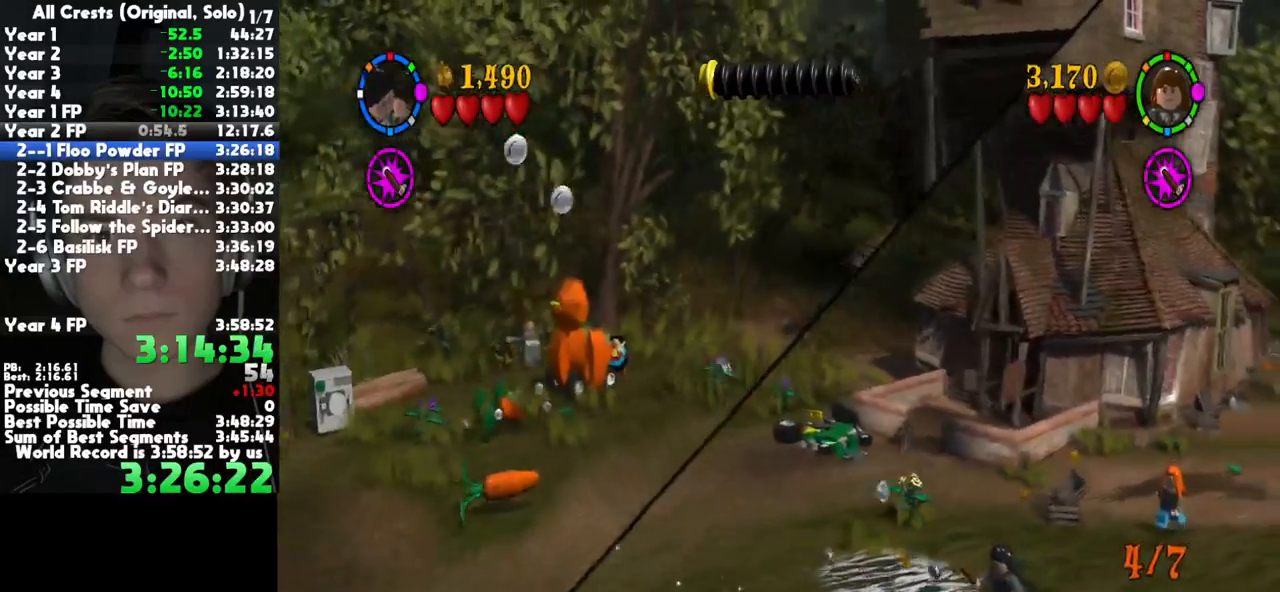
{"dt_ms": 500, "buttons": ["B"], "left_stick": "left", "right_stick": "center", "button_events": [[483, "B", "down"]]}
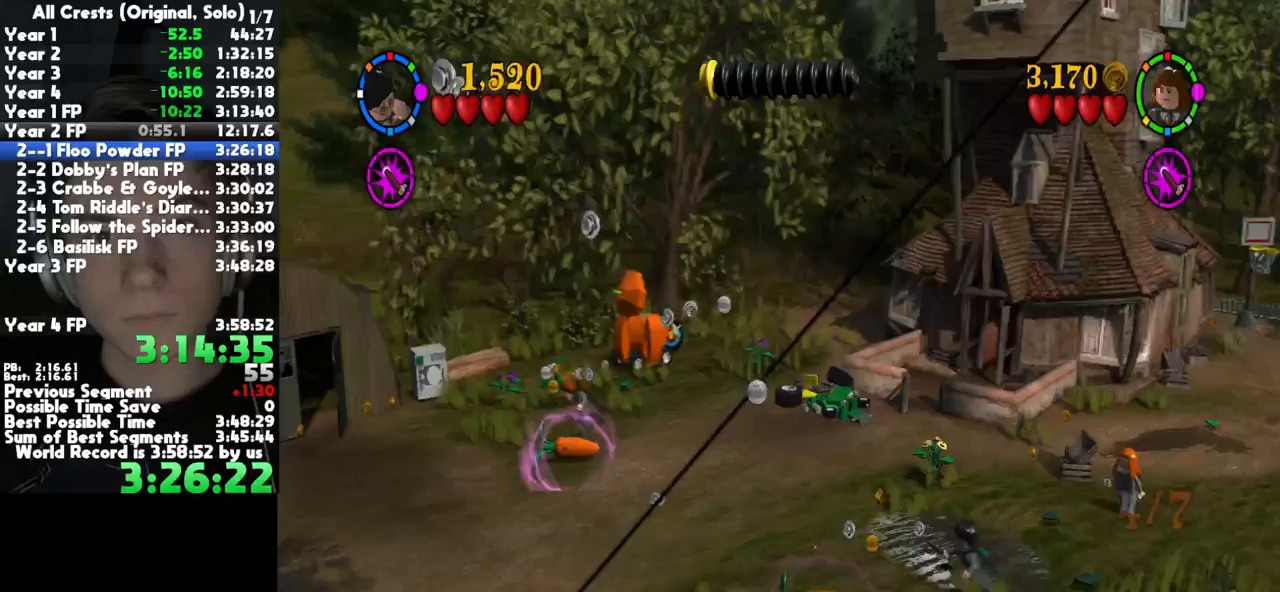
{"dt_ms": 500, "buttons": ["B"], "left_stick": "center", "right_stick": "center", "button_events": []}
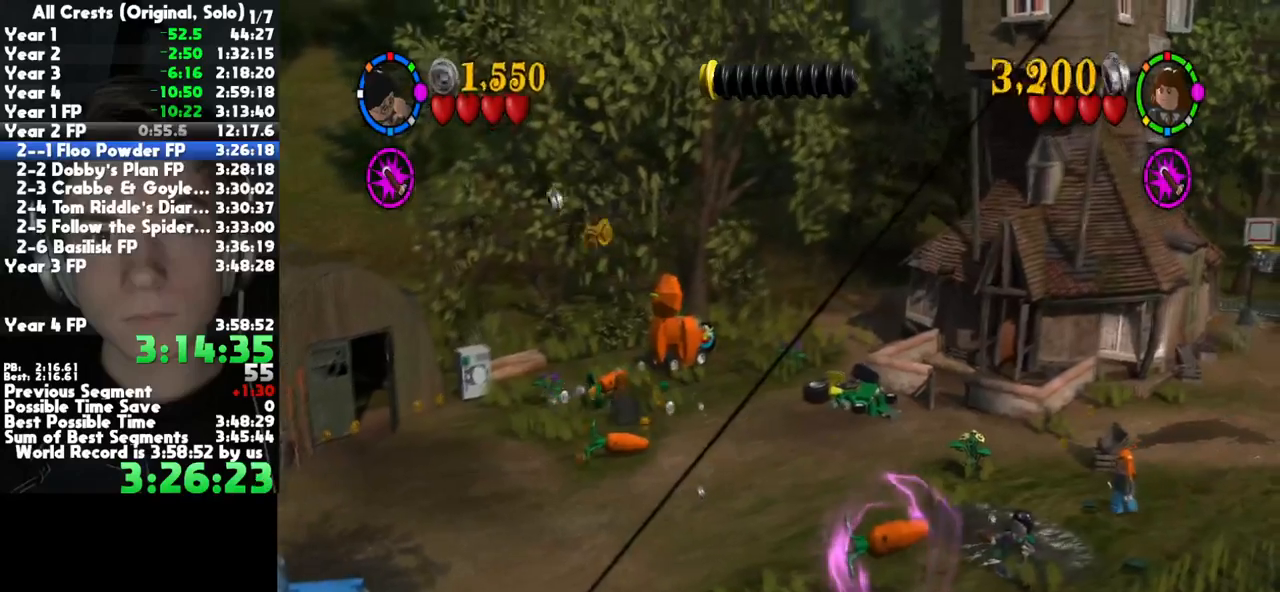
{"dt_ms": 500, "buttons": ["B"], "left_stick": "left", "right_stick": "center", "button_events": []}
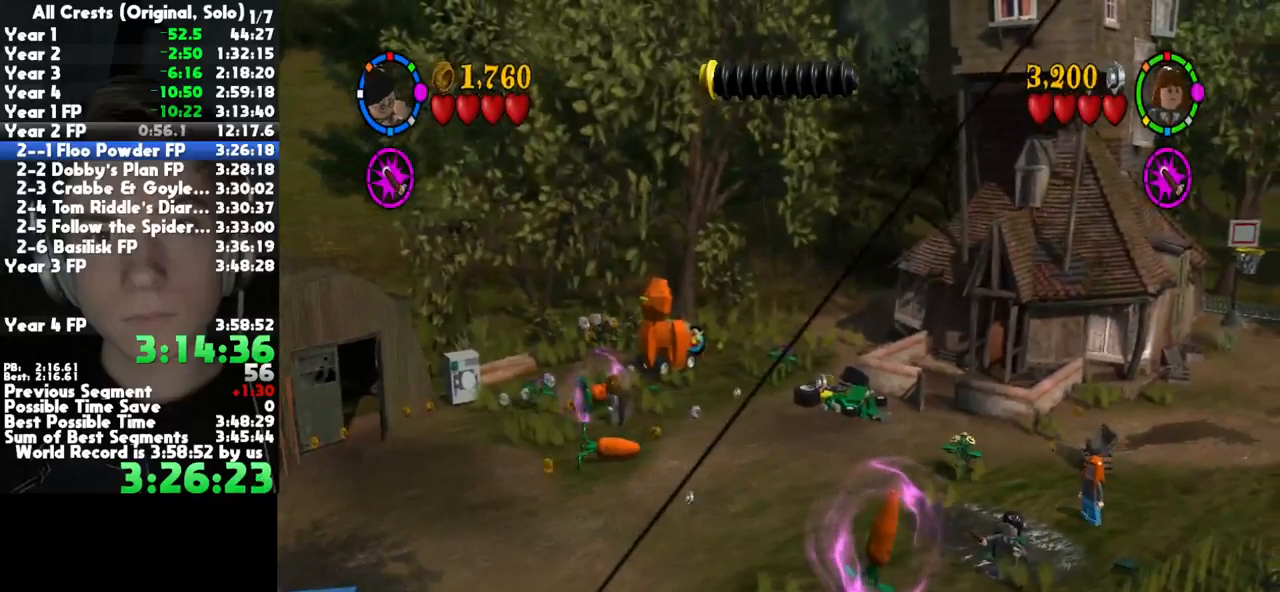
{"dt_ms": 500, "buttons": ["B"], "left_stick": "left", "right_stick": "center", "button_events": []}
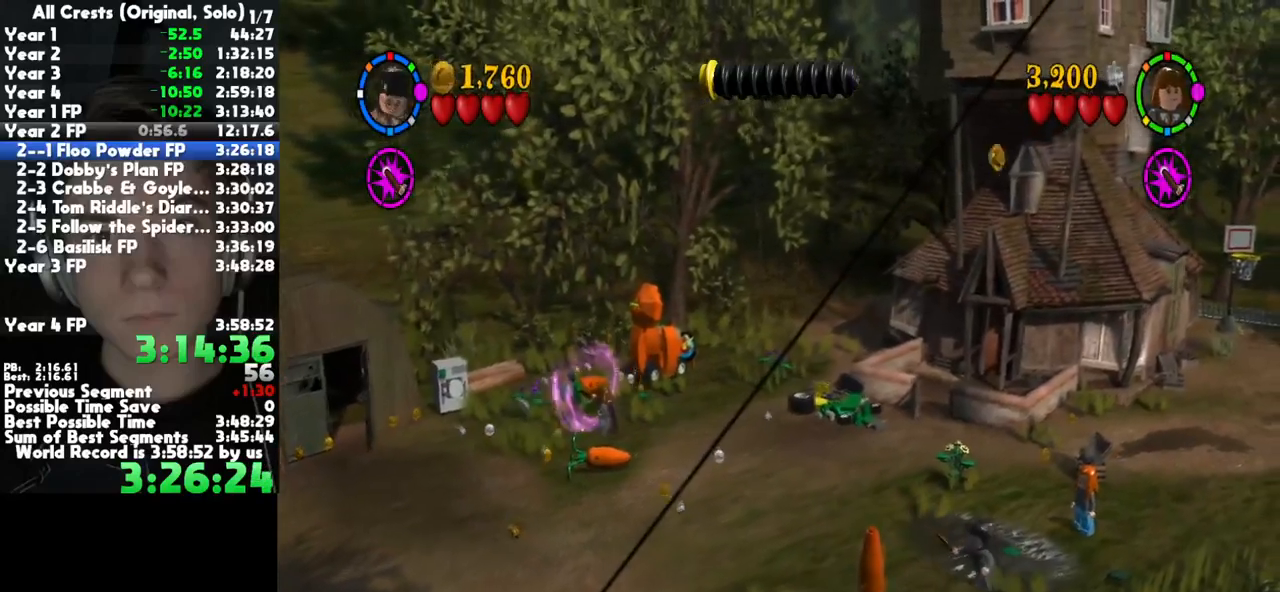
{"dt_ms": 500, "buttons": ["B"], "left_stick": "left", "right_stick": "center", "button_events": []}
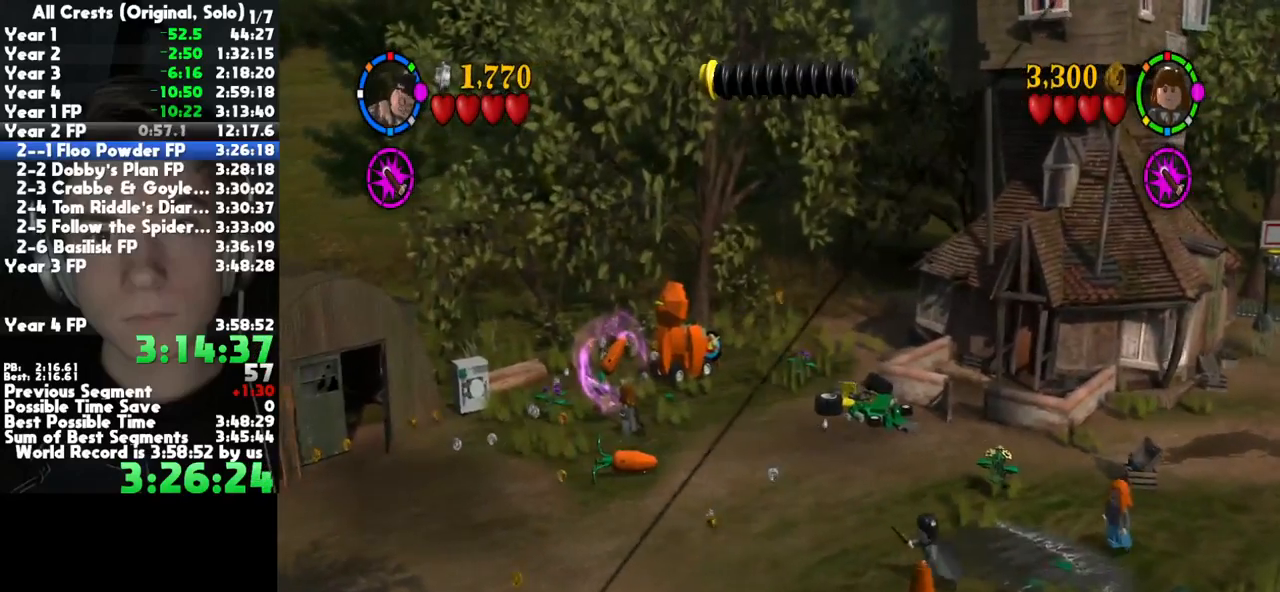
{"dt_ms": 500, "buttons": ["B"], "left_stick": "left", "right_stick": "center", "button_events": []}